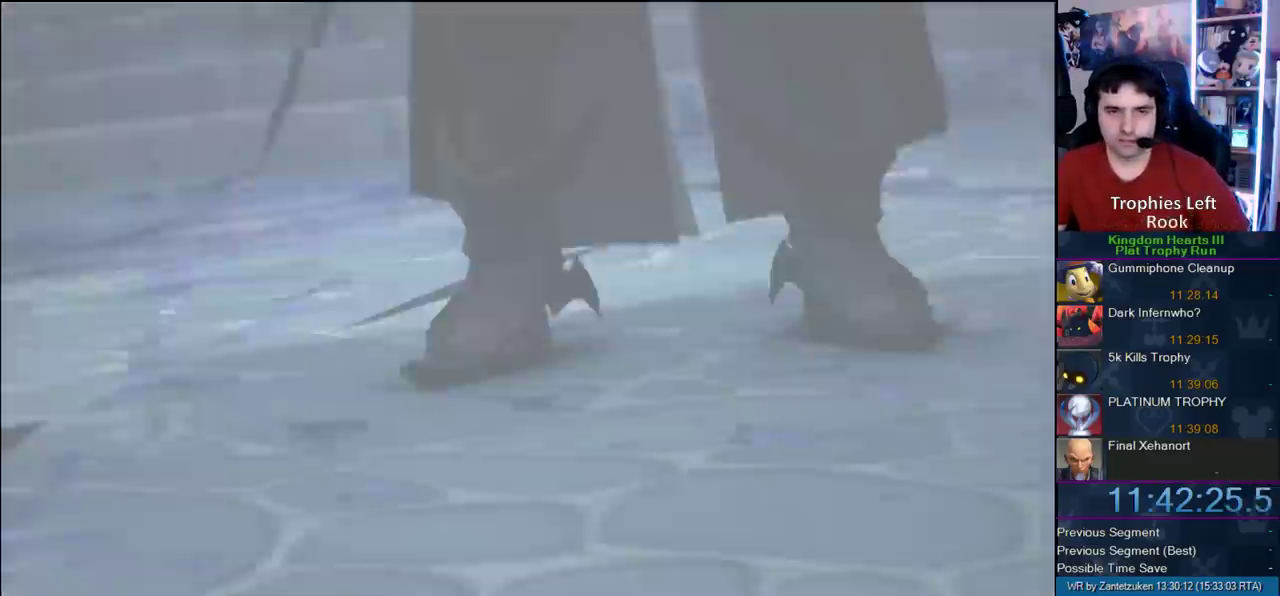
Gameplay with a controller (PlayStation layout); each line is a JSON object with the inputs held at the frame after it. "events" lists button and stick changes between this image and that frame as [ms after this image, input, new state], when the widget could be followed in between. Not read: L2 R2.
{"buttons": ["DPAD_DOWN"], "left_stick": "center", "right_stick": "center", "events": [[183, "START", "down"], [283, "START", "up"], [483, "DPAD_DOWN", "down"]]}
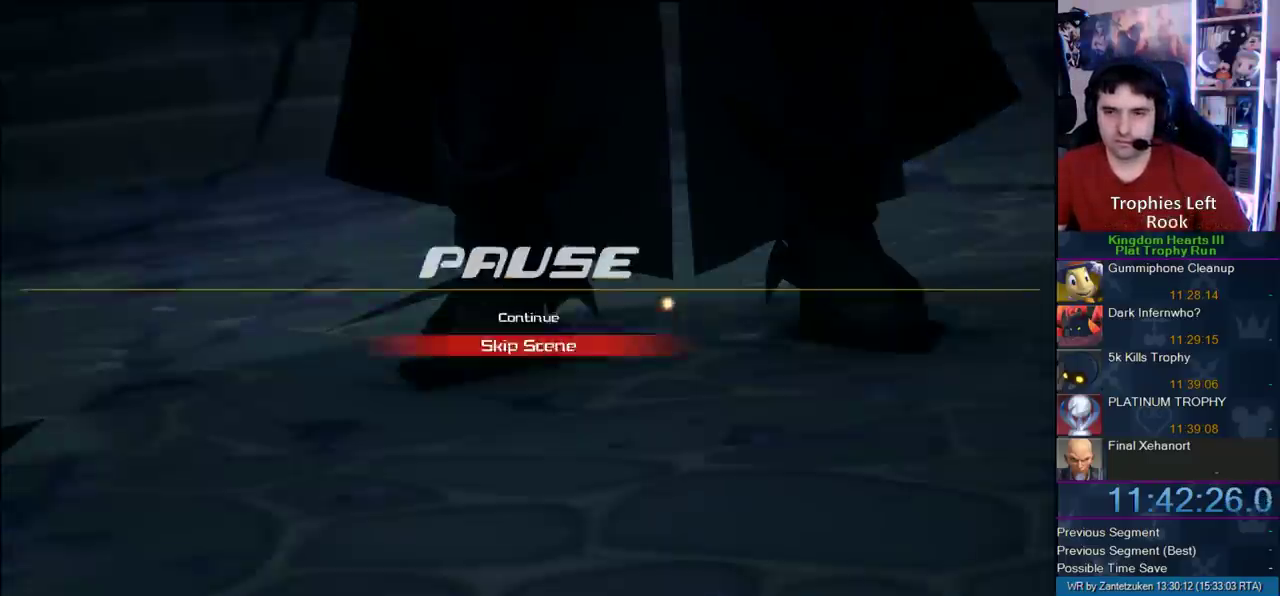
{"buttons": [], "left_stick": "center", "right_stick": "center", "events": [[50, "CIRCLE", "down"], [150, "DPAD_DOWN", "up"], [167, "CIRCLE", "up"]]}
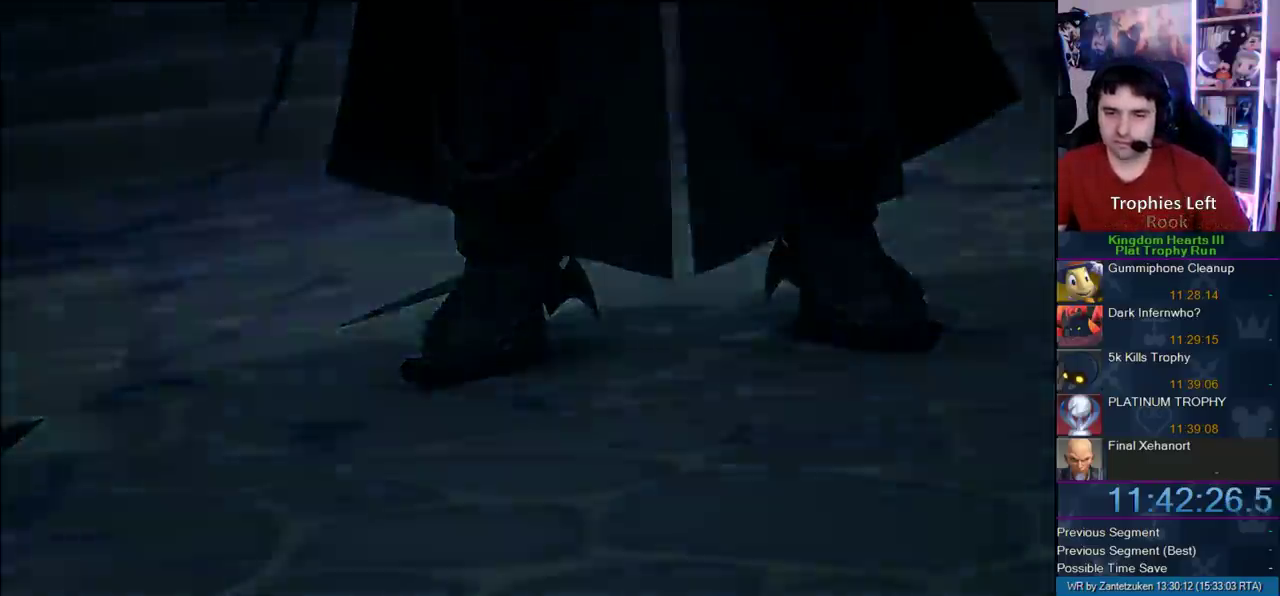
{"buttons": [], "left_stick": "center", "right_stick": "center", "events": []}
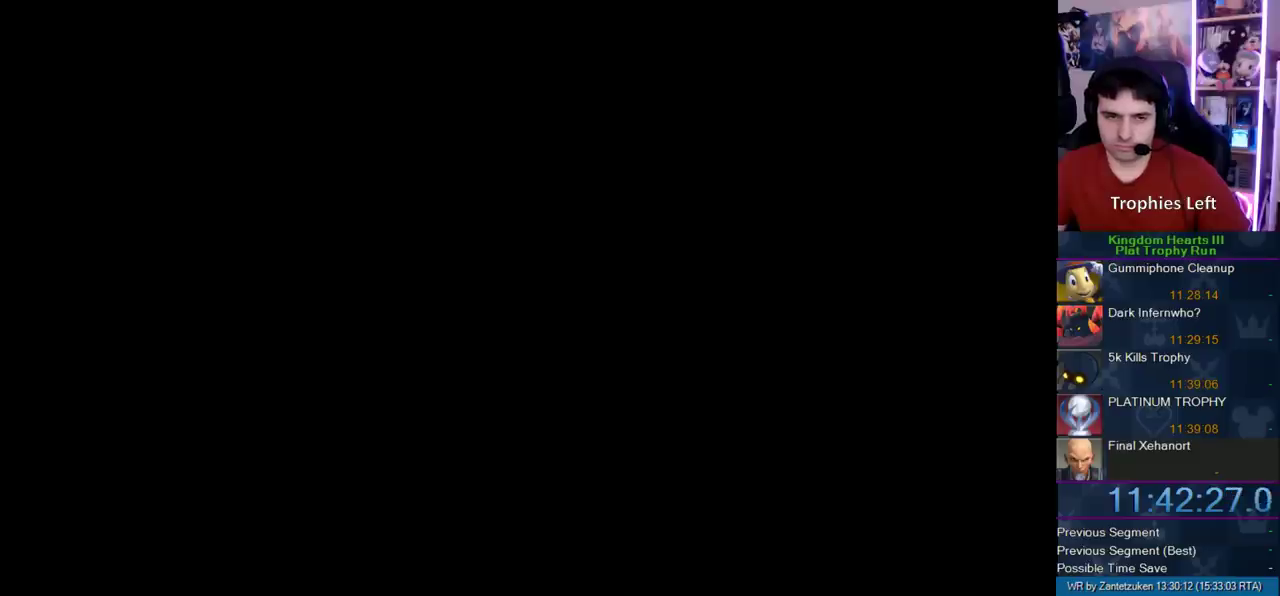
{"buttons": [], "left_stick": "center", "right_stick": "center", "events": []}
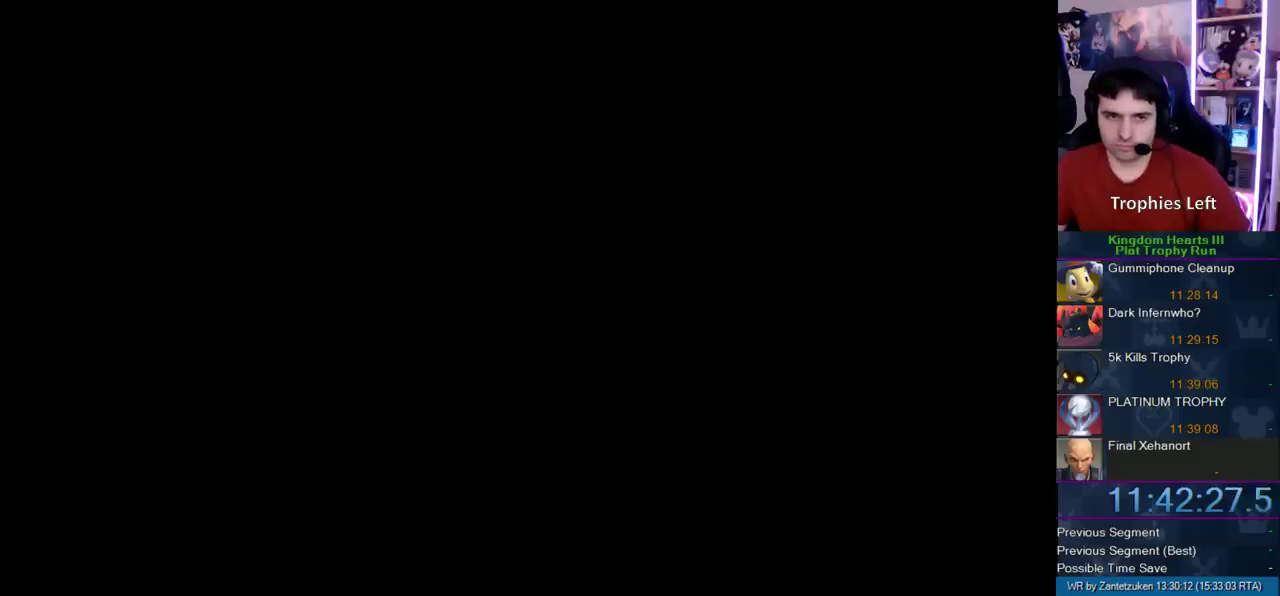
{"buttons": [], "left_stick": "center", "right_stick": "center", "events": []}
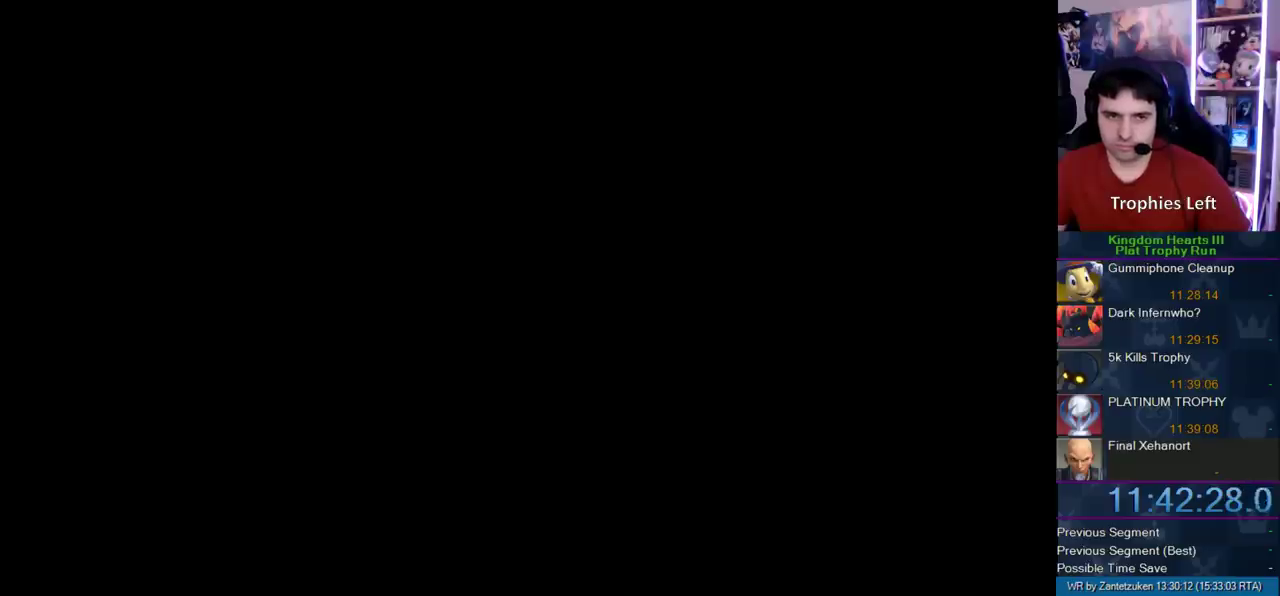
{"buttons": [], "left_stick": "center", "right_stick": "center", "events": []}
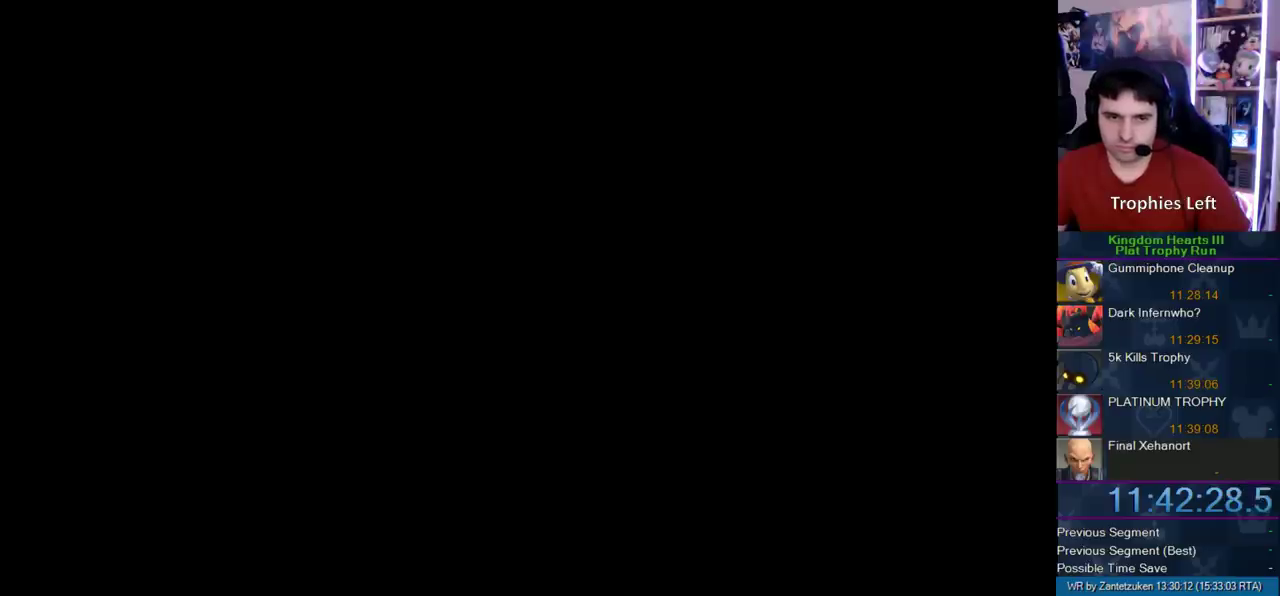
{"buttons": [], "left_stick": "center", "right_stick": "center", "events": []}
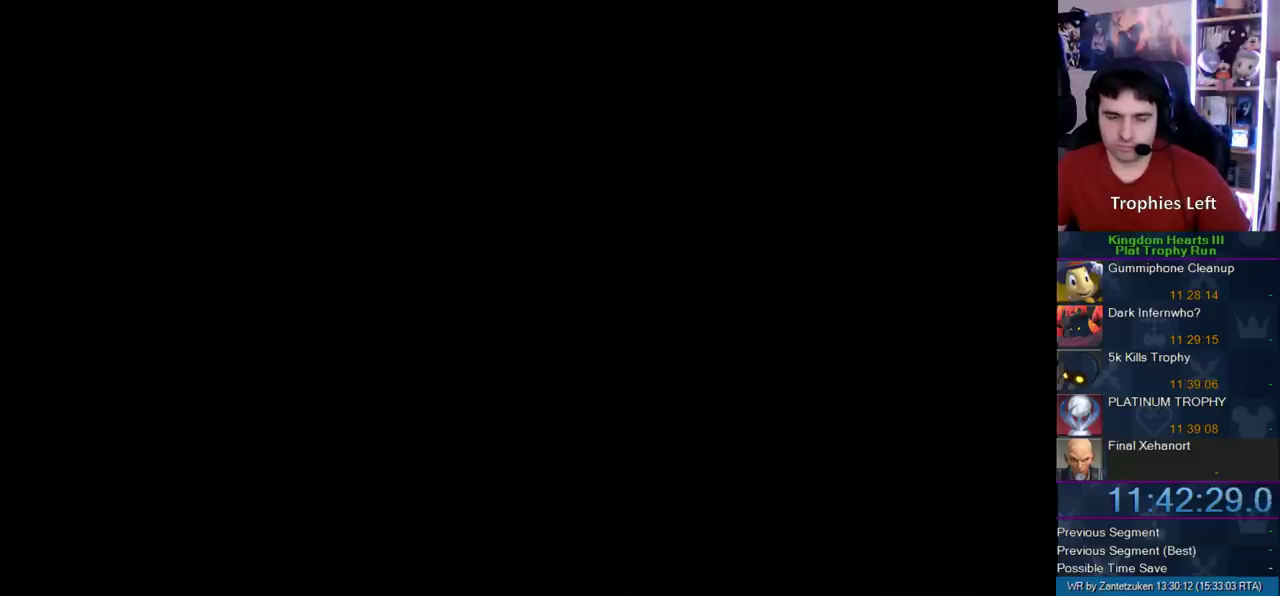
{"buttons": [], "left_stick": "center", "right_stick": "center", "events": []}